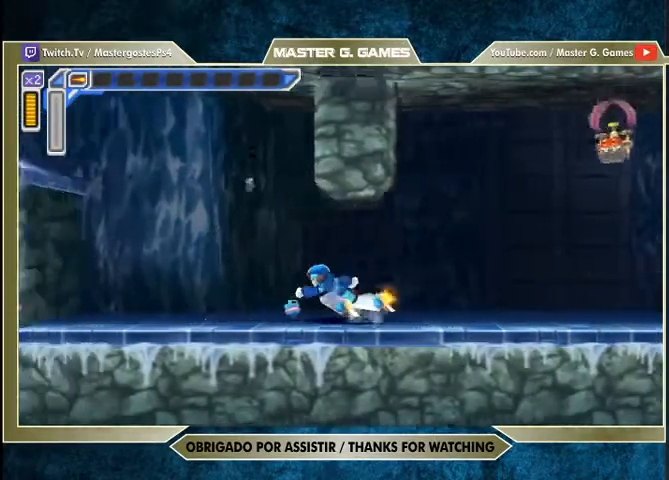
Gameplay with a controller (PlayStation layout); each line is a JSON object with the inputs held at the frame after it (dt_ms = milliseconds from this image to that frame). "events" lists button and stick changes between this image and that frame as [ms after this image, input, new state], when the widget could be followed in between. Not read: left_stick.
{"dt_ms": 500, "buttons": ["SQUARE", "R1", "DPAD_RIGHT"], "right_stick": "center", "events": [[333, "R1", "up"], [367, "DPAD_LEFT", "up"], [367, "DPAD_RIGHT", "down"], [467, "R1", "down"]]}
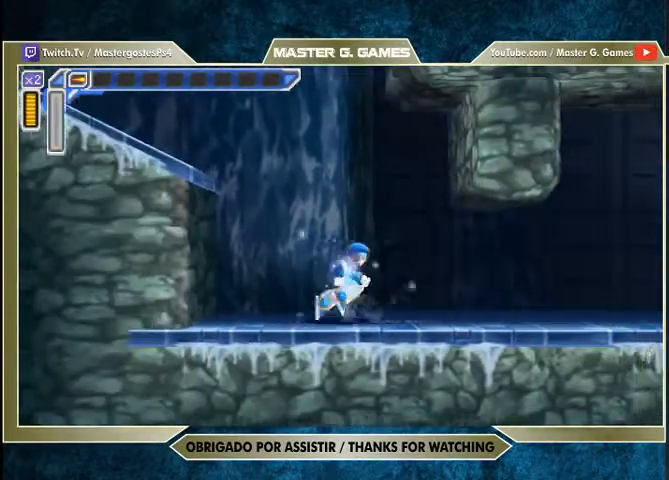
{"dt_ms": 1000, "buttons": ["SQUARE", "DPAD_LEFT"], "right_stick": "center"}
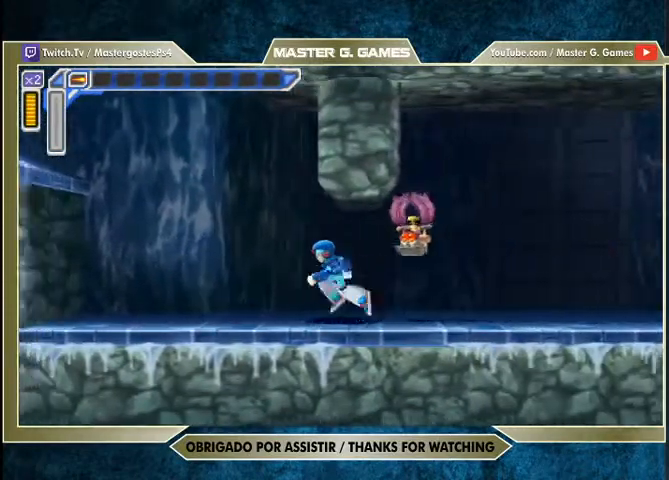
{"dt_ms": 500, "buttons": ["SQUARE", "DPAD_LEFT"], "right_stick": "center", "events": [[33, "R1", "down"], [500, "R1", "up"]]}
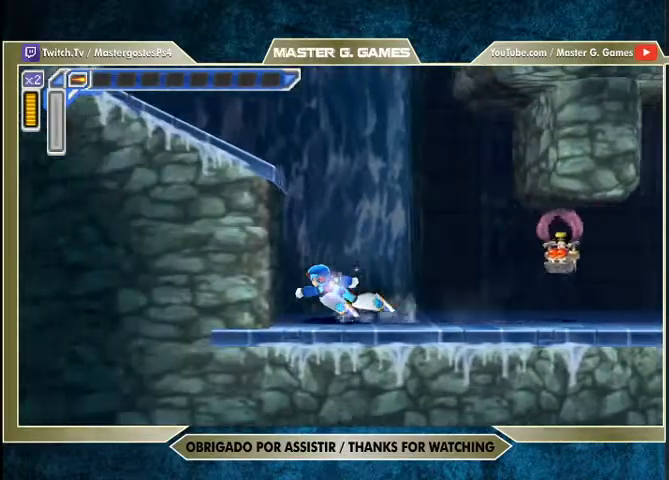
{"dt_ms": 500, "buttons": ["SQUARE", "DPAD_LEFT"], "right_stick": "center", "events": [[133, "DPAD_RIGHT", "down"], [267, "SQUARE", "up"], [333, "SQUARE", "down"], [400, "DPAD_RIGHT", "up"], [433, "SQUARE", "up"], [500, "SQUARE", "down"]]}